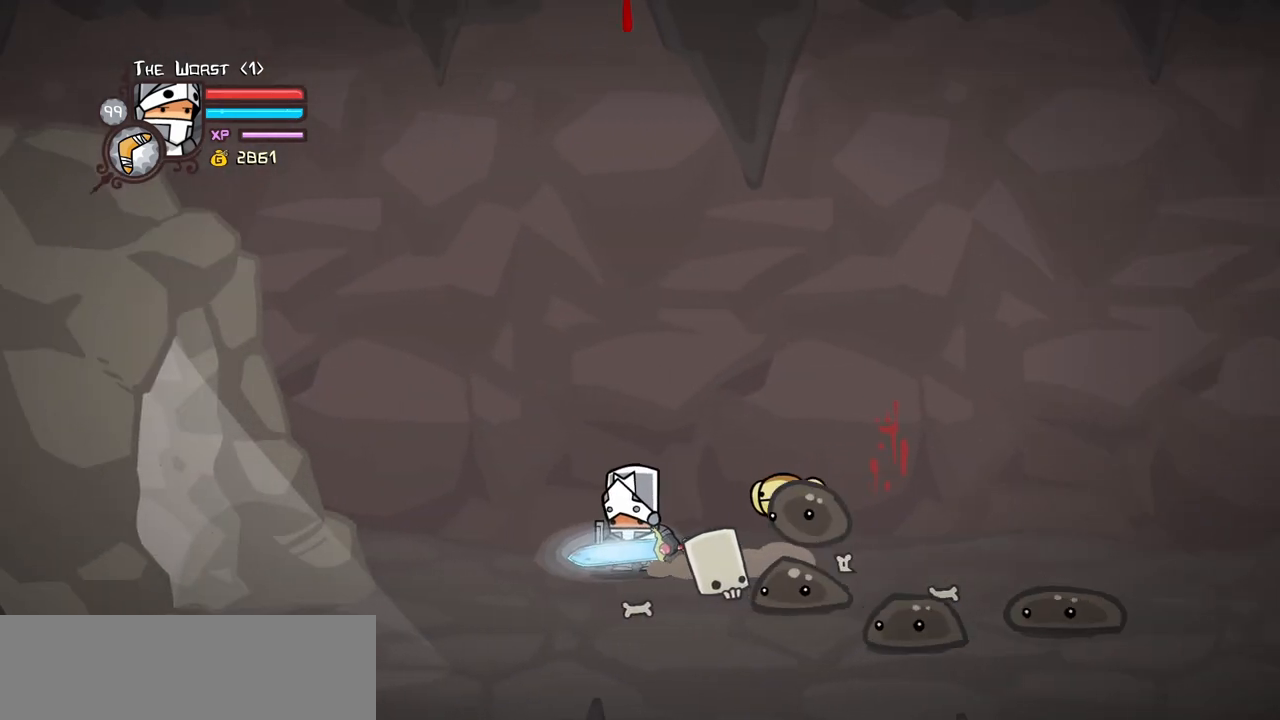
Gameplay with keyboard; each line is a JSON object with the keys held at the frame after it. "events" lists presses ("down") and releases ("up") of "block", "down", "heavy", "item", "iteml", "itemr", "jump", "left", "light", "magic", "right" and "up" between this image and that frame as [ms after this image, input, new state], when the widget could be followed in between. No other keys are recorded. Mouse input is not recorded. Key names are as the overlay labels them; some are game actions (e.g. jump) rather than physical keys.
{"keys": ["left"], "events": [[267, "left", "down"]]}
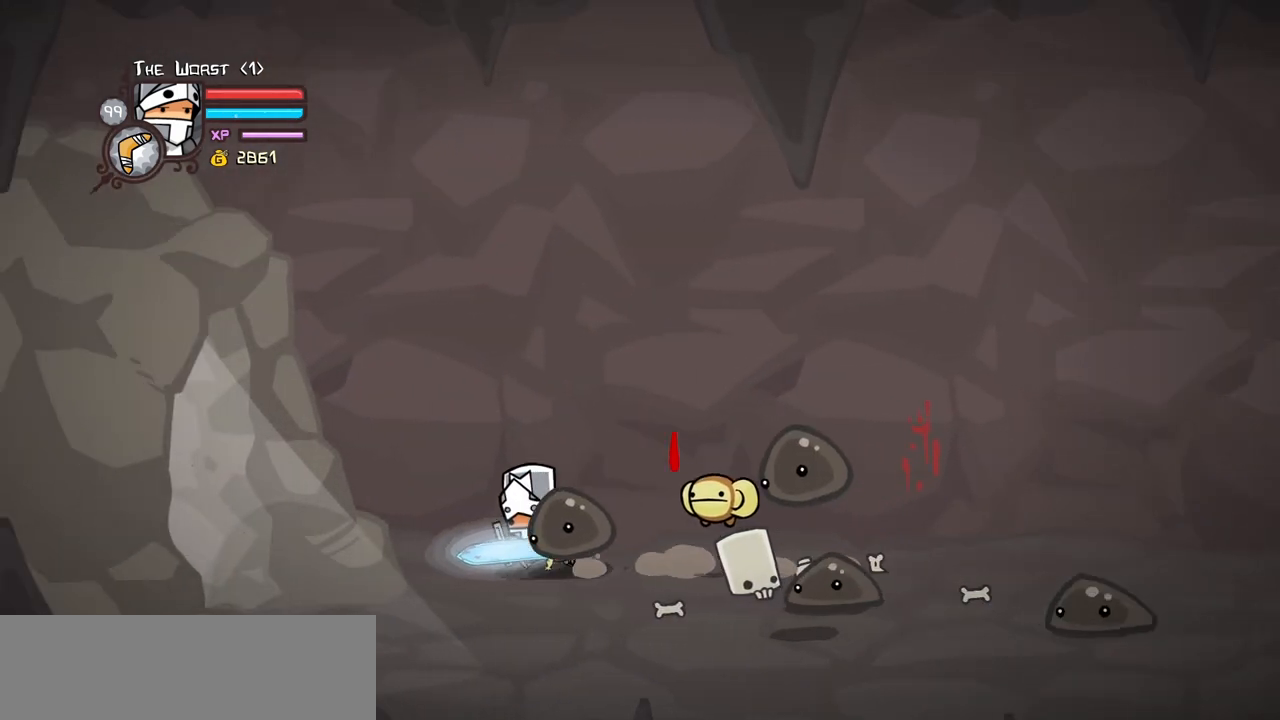
{"keys": ["light", "right"], "events": [[233, "left", "up"], [233, "light", "down"], [383, "light", "up"], [433, "light", "down"], [467, "right", "down"]]}
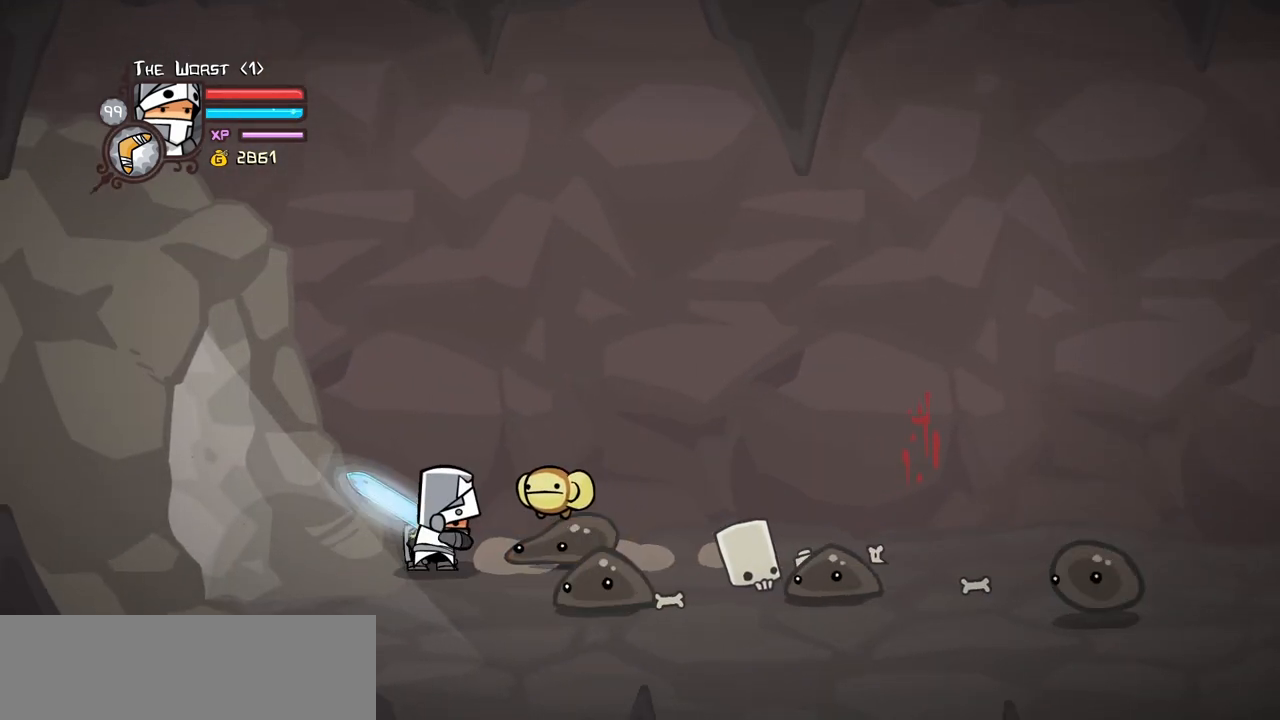
{"keys": ["heavy", "right"], "events": [[117, "light", "up"], [167, "light", "down"], [400, "heavy", "down"], [400, "light", "up"]]}
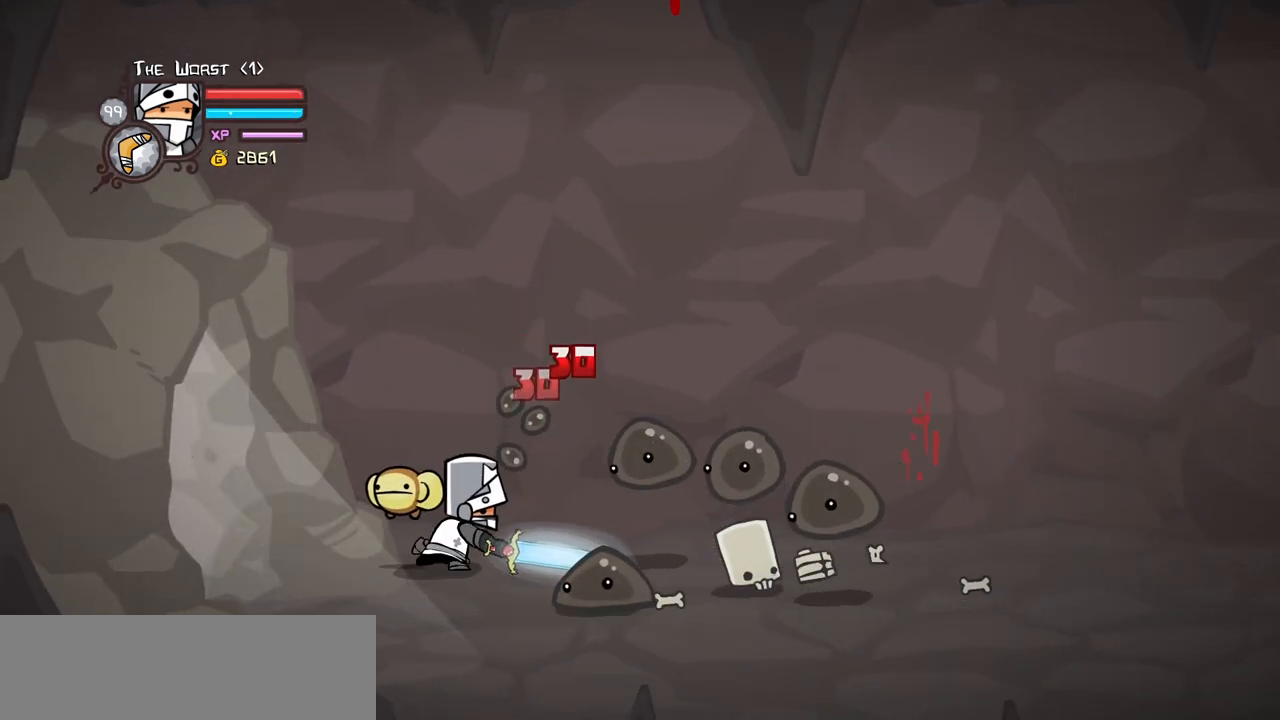
{"keys": ["heavy", "right"], "events": [[217, "heavy", "up"], [317, "heavy", "down"], [450, "heavy", "up"], [500, "heavy", "down"]]}
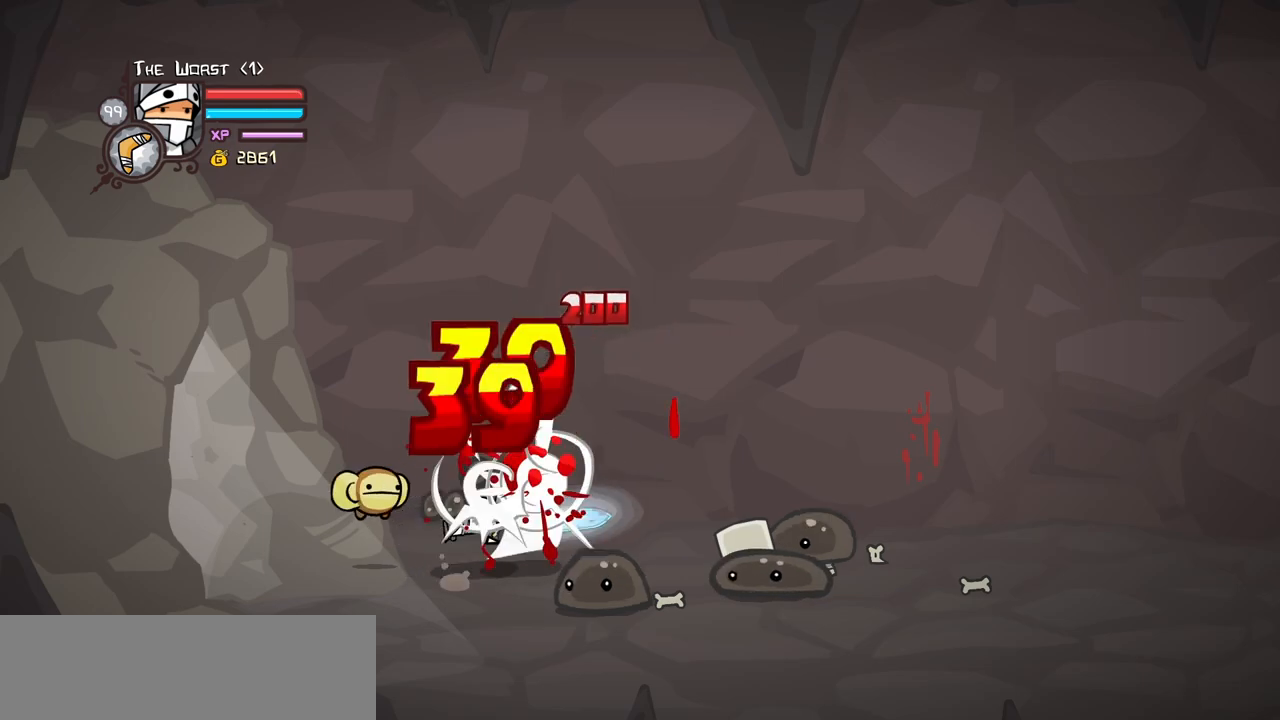
{"keys": ["right"], "events": [[50, "item", "down"], [333, "heavy", "up"], [333, "item", "up"]]}
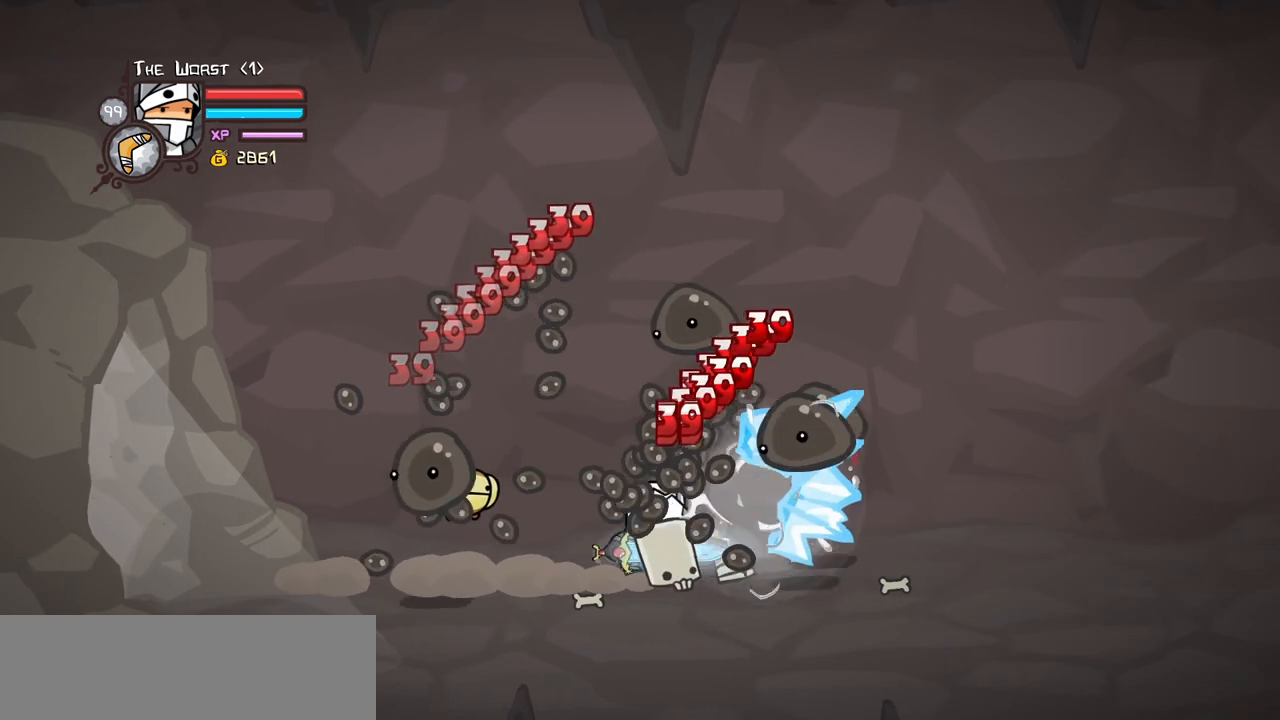
{"keys": ["left", "right", "up"], "events": [[350, "up", "down"], [433, "left", "down"]]}
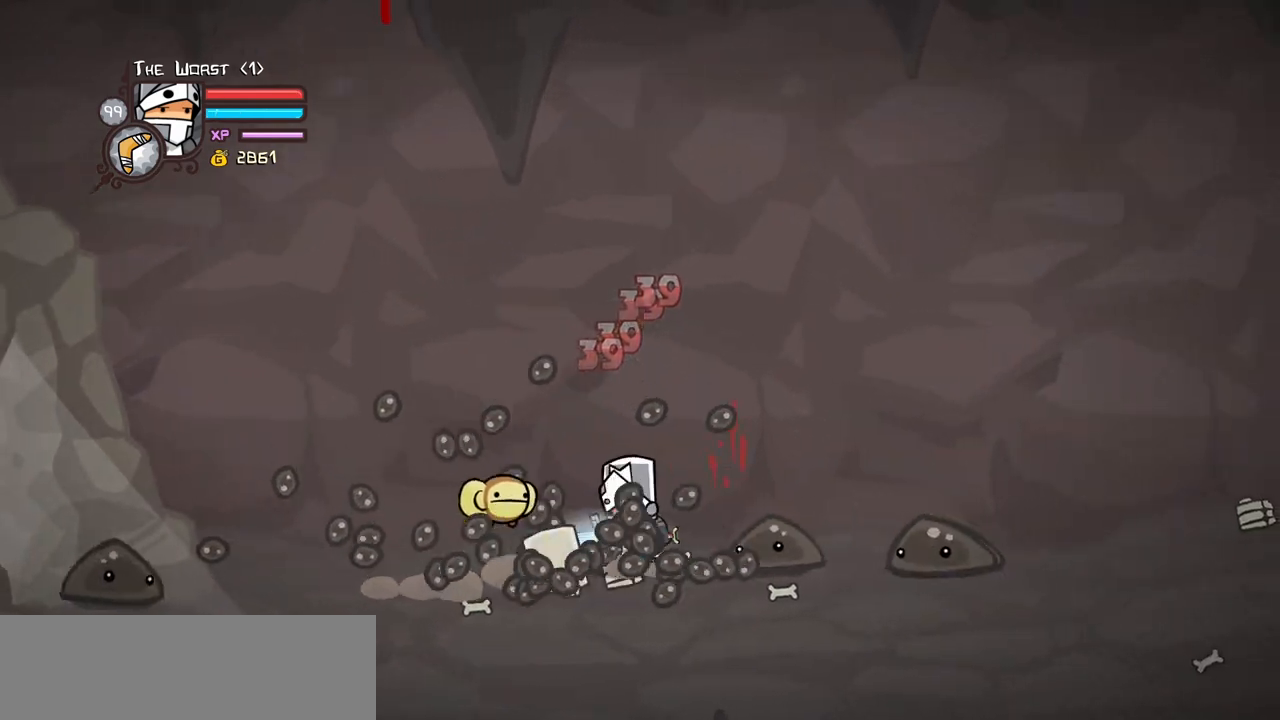
{"keys": [], "events": [[33, "right", "up"], [83, "up", "up"], [417, "left", "up"]]}
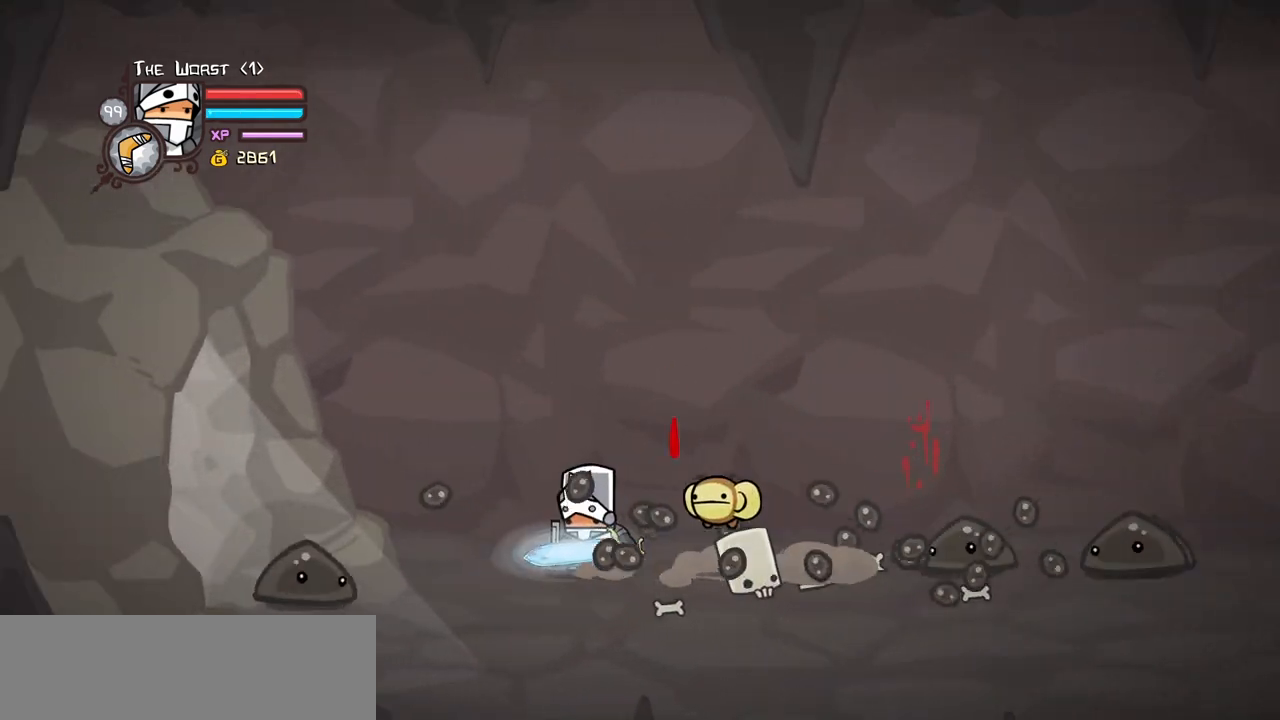
{"keys": [], "events": []}
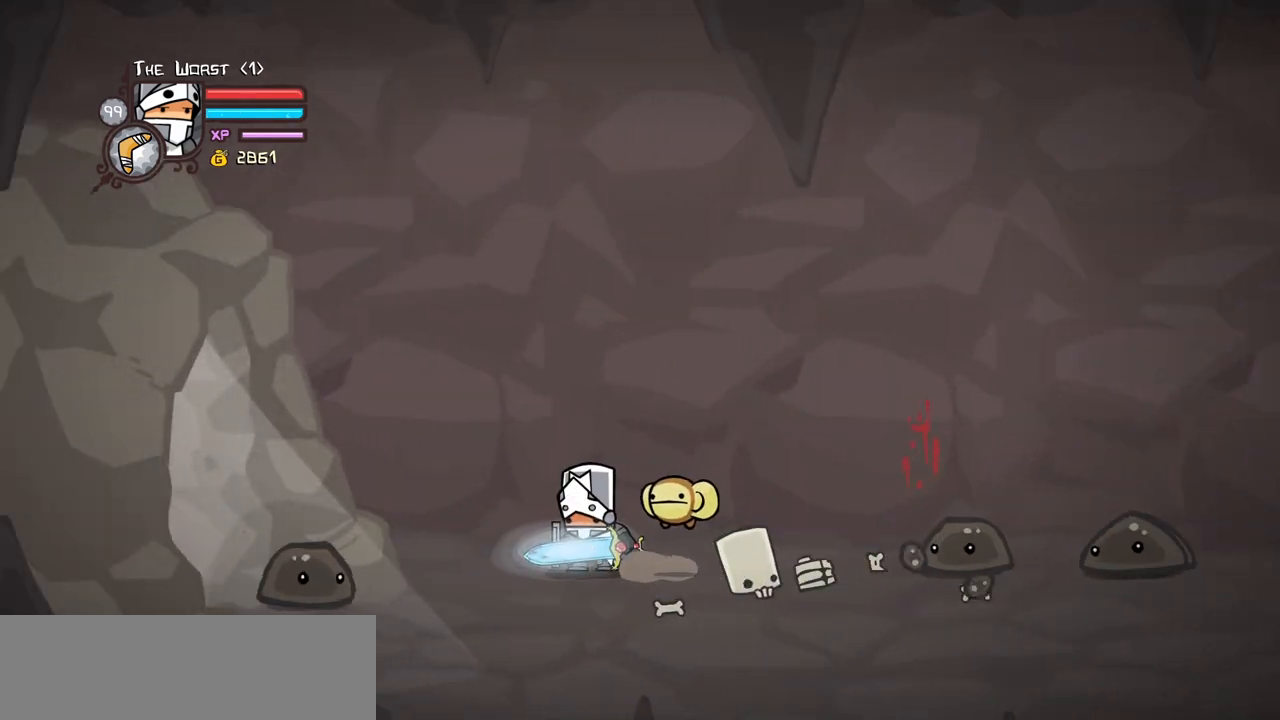
{"keys": [], "events": []}
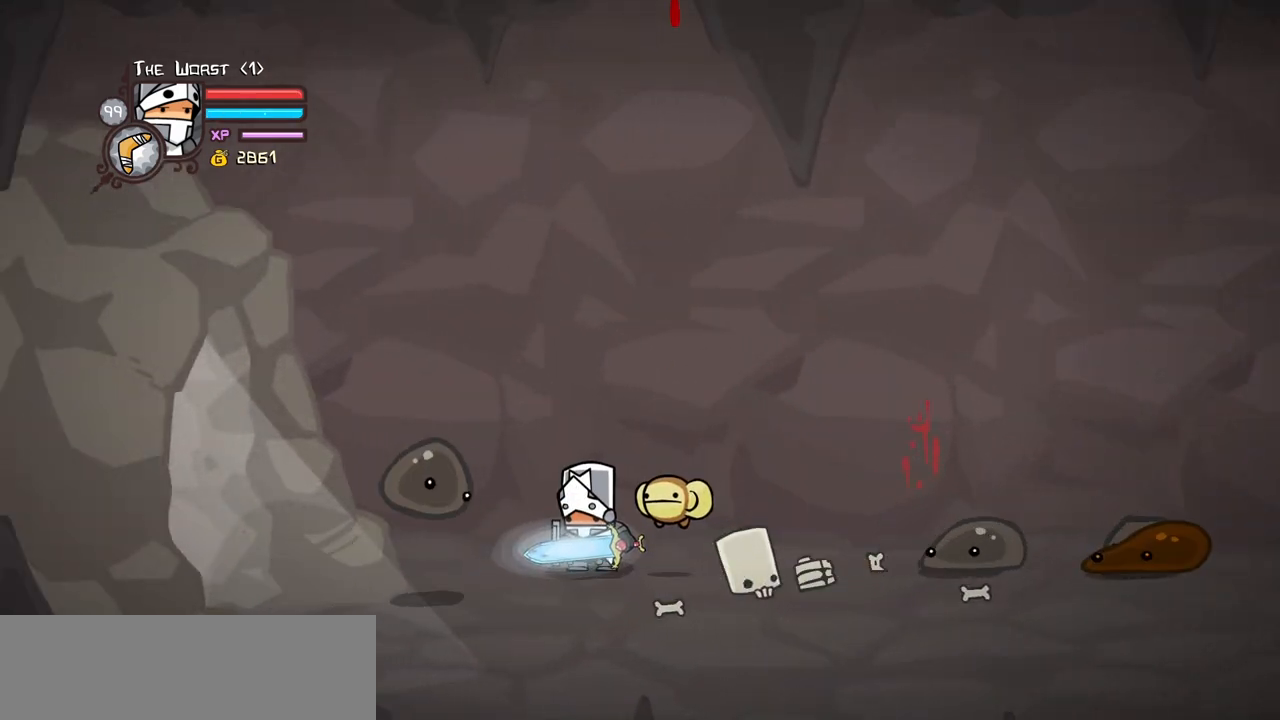
{"keys": ["light"], "events": [[317, "left", "down"], [500, "left", "up"], [500, "light", "down"]]}
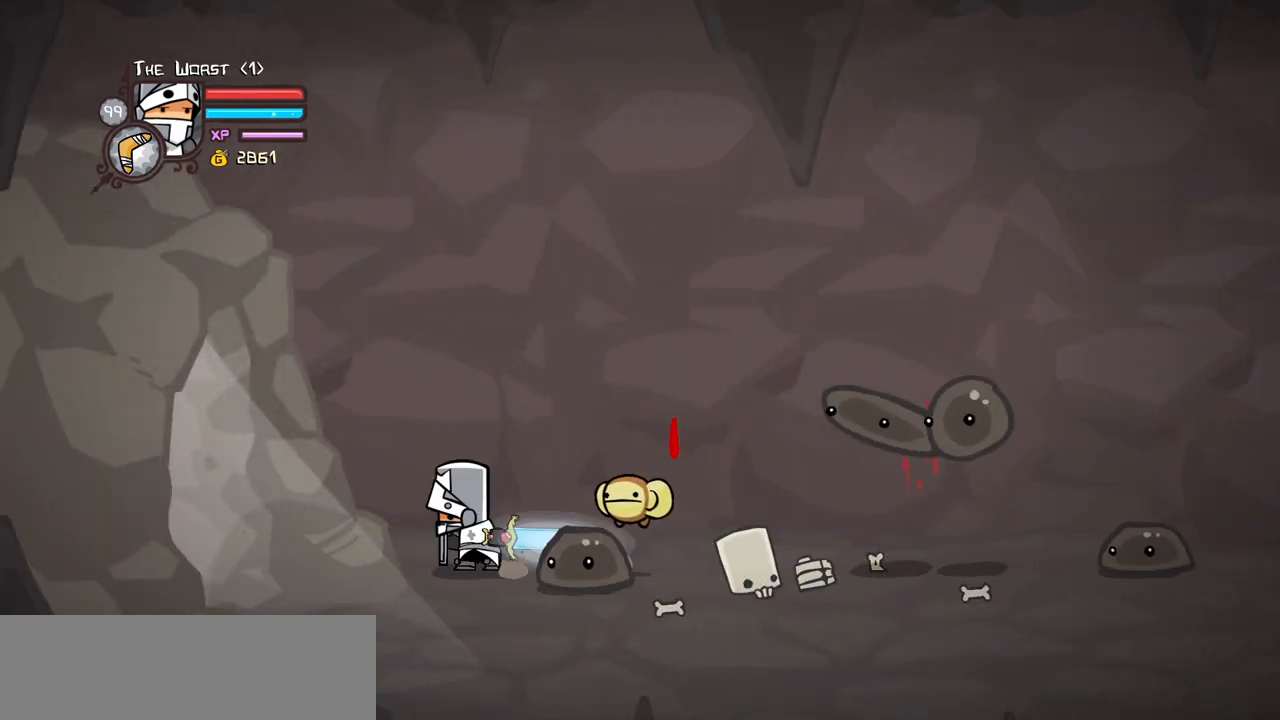
{"keys": ["light", "right"], "events": [[150, "light", "up"], [183, "light", "down"], [183, "right", "down"], [383, "light", "up"], [433, "light", "down"]]}
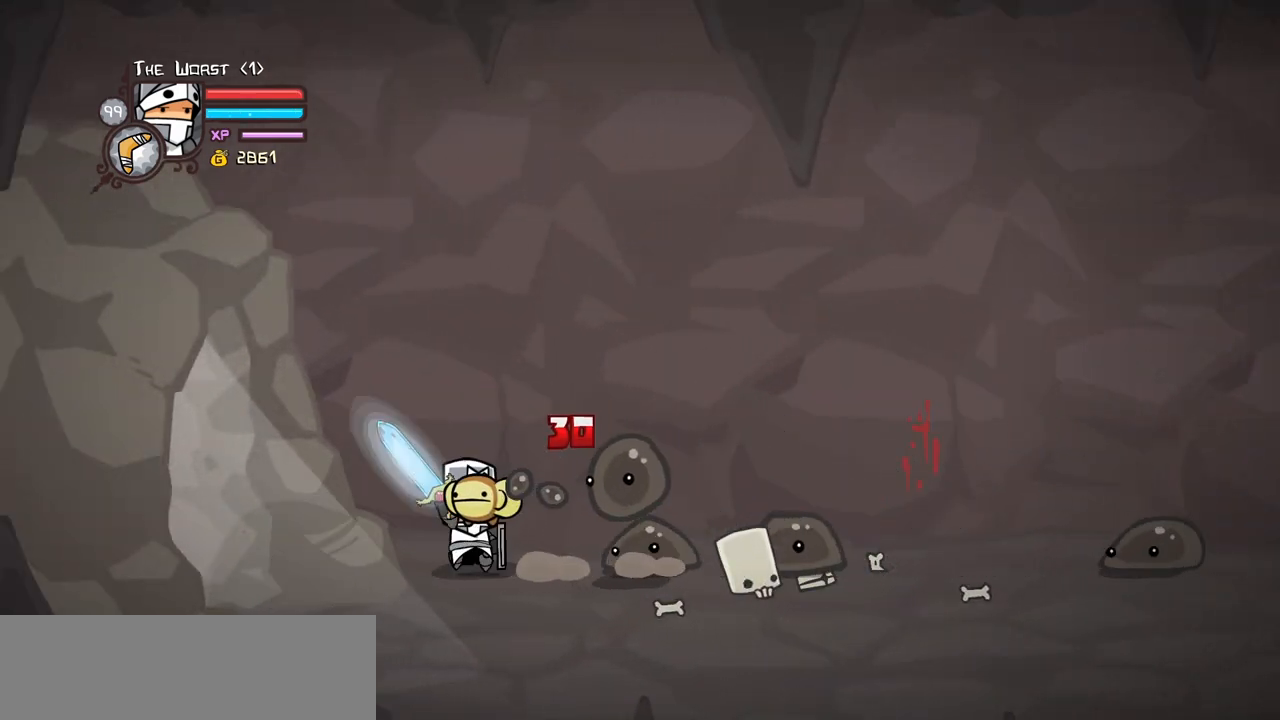
{"keys": ["heavy", "right"], "events": [[167, "heavy", "down"], [167, "light", "up"]]}
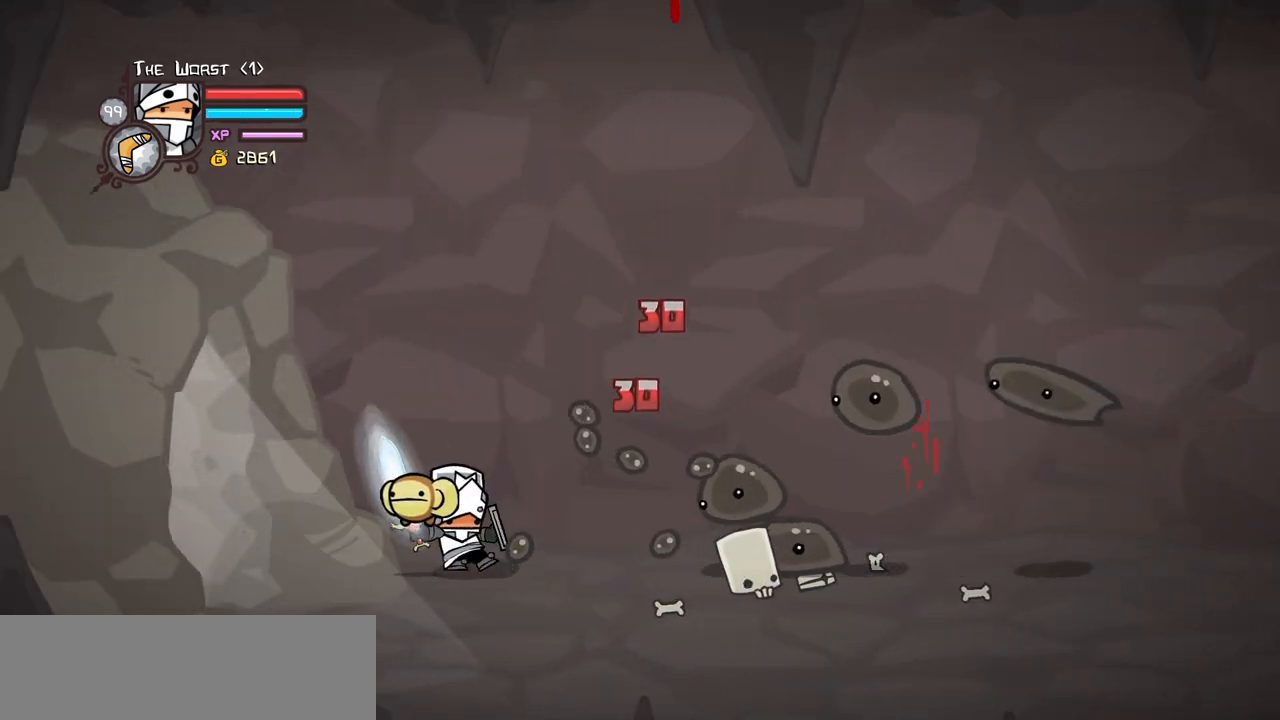
{"keys": ["heavy", "right"], "events": [[33, "heavy", "up"], [317, "heavy", "down"], [450, "heavy", "up"], [500, "heavy", "down"]]}
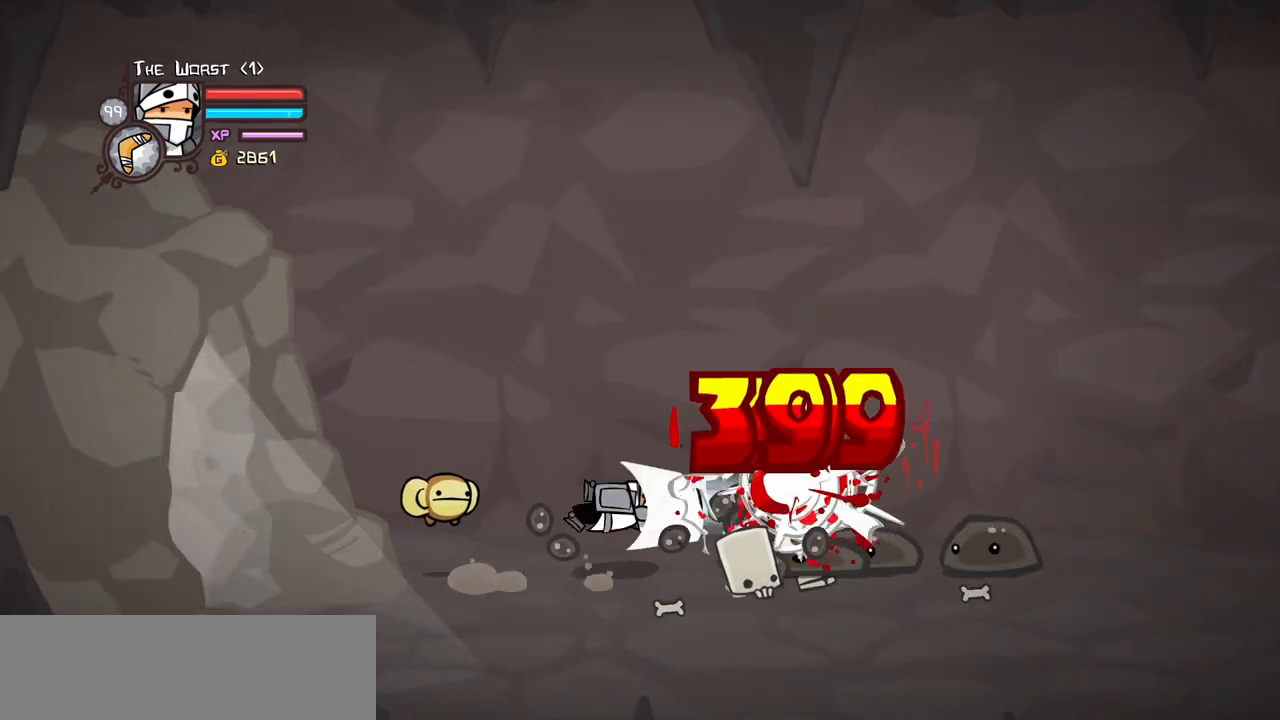
{"keys": ["right"], "events": [[333, "heavy", "up"]]}
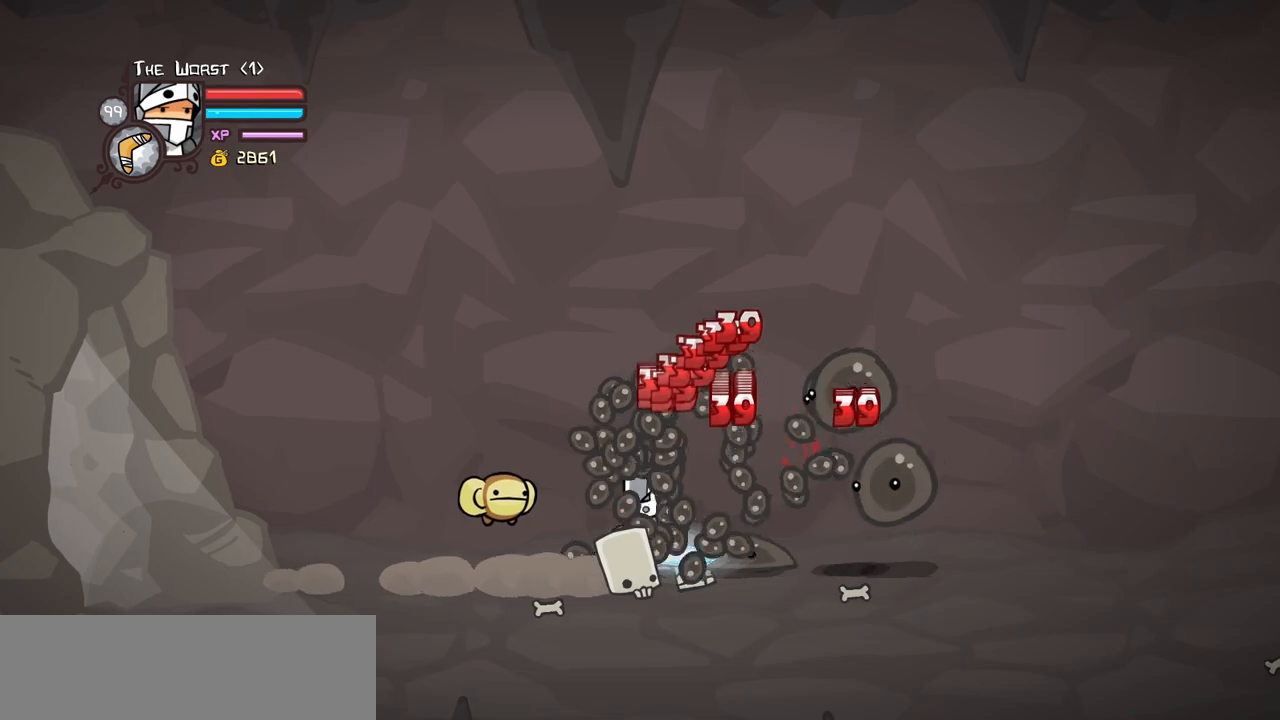
{"keys": ["left"], "events": [[17, "right", "up"], [433, "left", "down"]]}
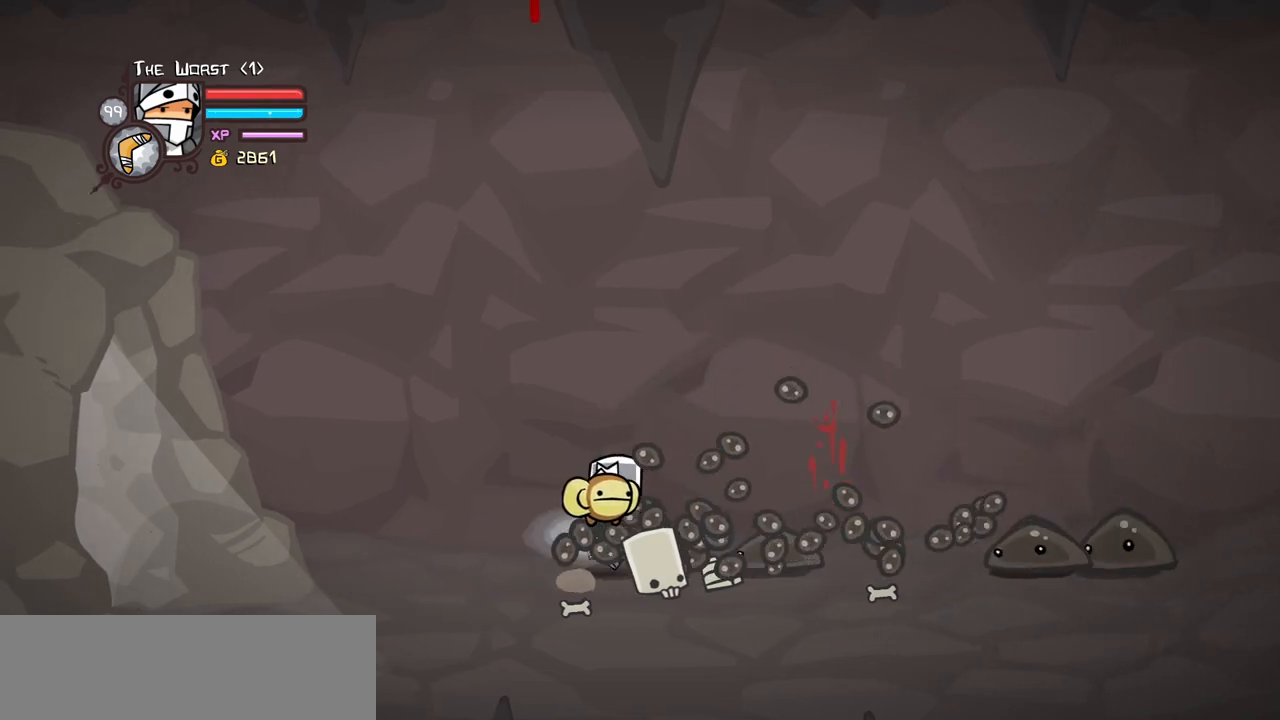
{"keys": ["light", "right"], "events": [[33, "light", "down"], [83, "left", "up"], [133, "right", "down"], [167, "light", "up"], [217, "light", "down"], [417, "light", "up"], [500, "light", "down"]]}
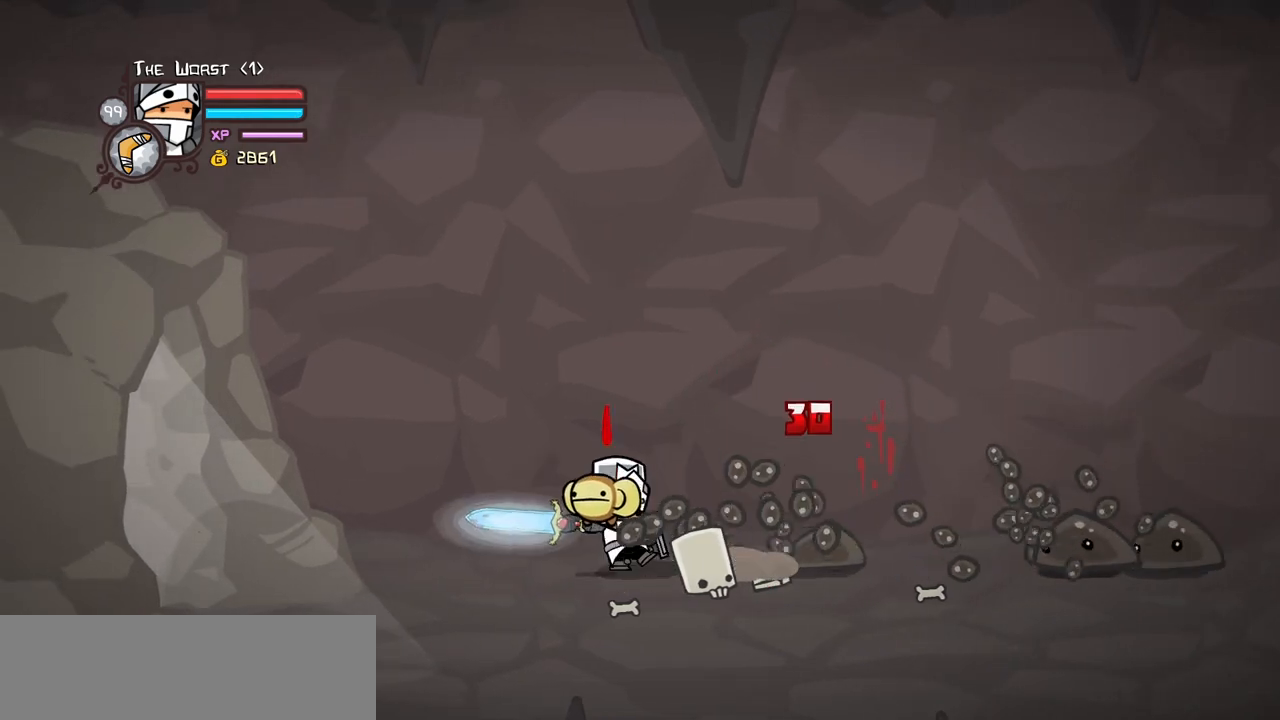
{"keys": ["heavy", "right"], "events": [[233, "heavy", "down"], [233, "light", "up"]]}
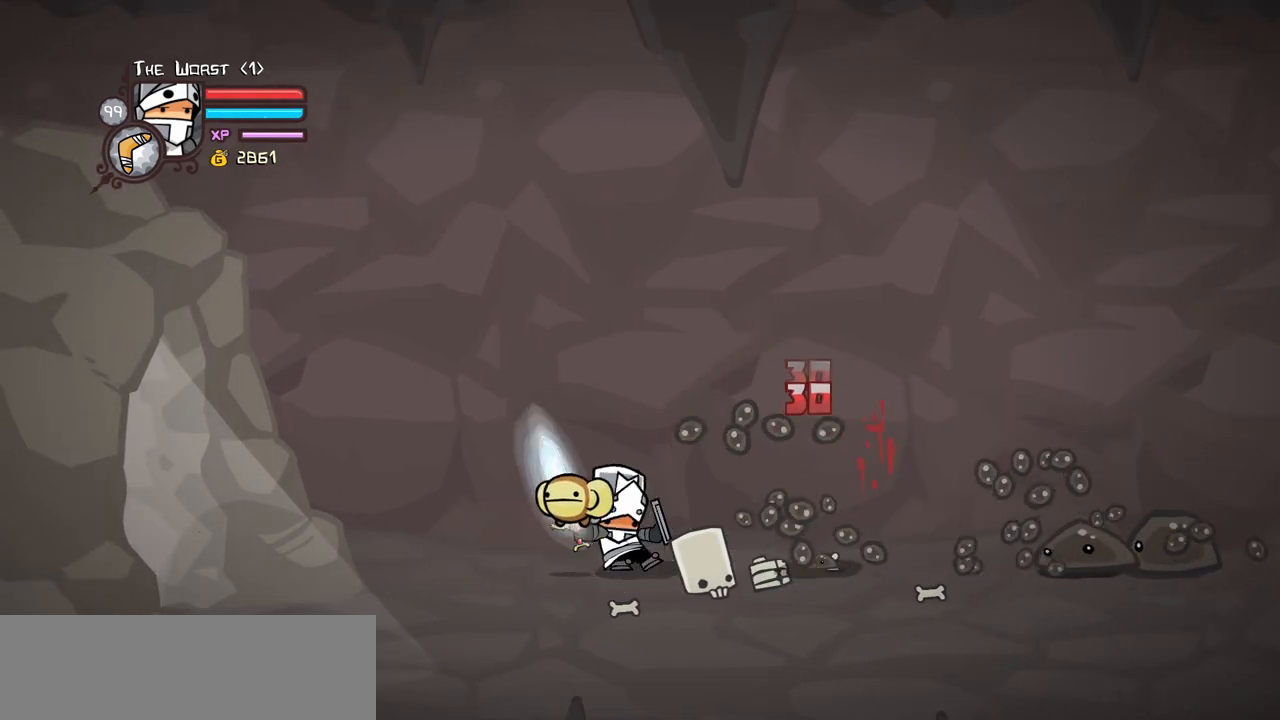
{"keys": ["heavy", "right"], "events": [[67, "right", "up"], [167, "heavy", "up"], [300, "heavy", "down"], [350, "right", "down"], [433, "heavy", "up"], [483, "heavy", "down"]]}
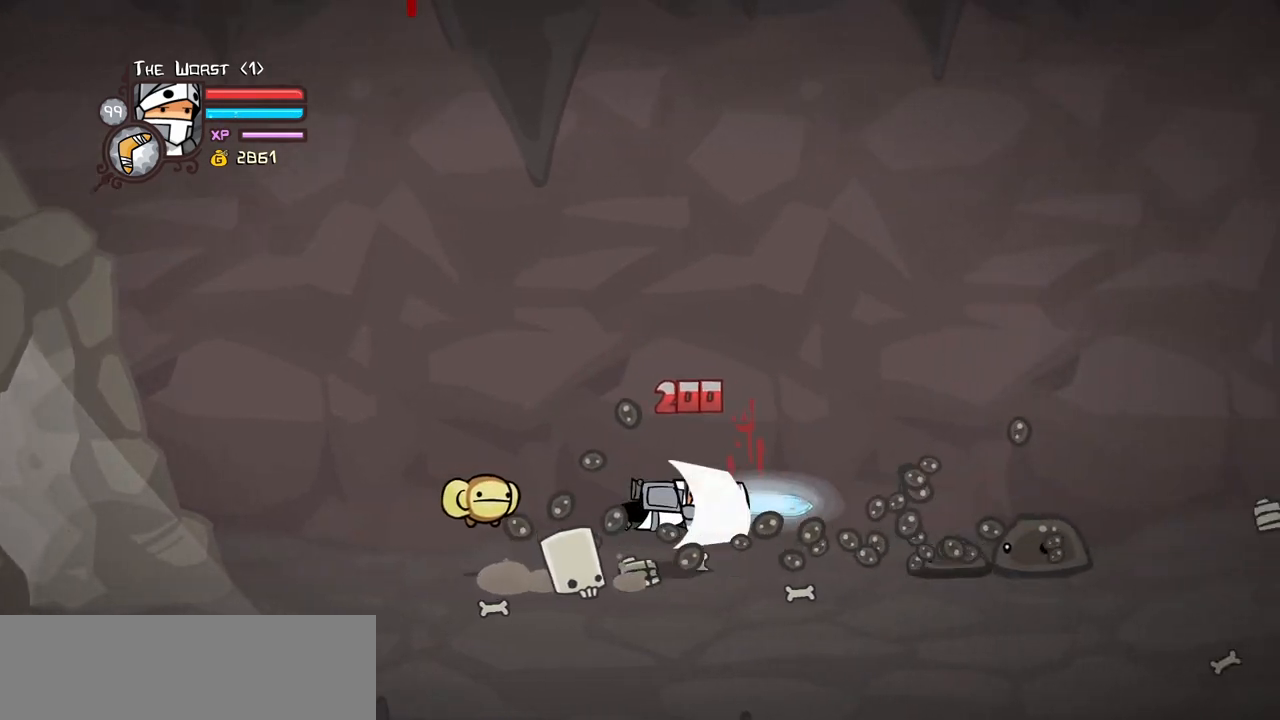
{"keys": ["right"], "events": [[367, "heavy", "up"]]}
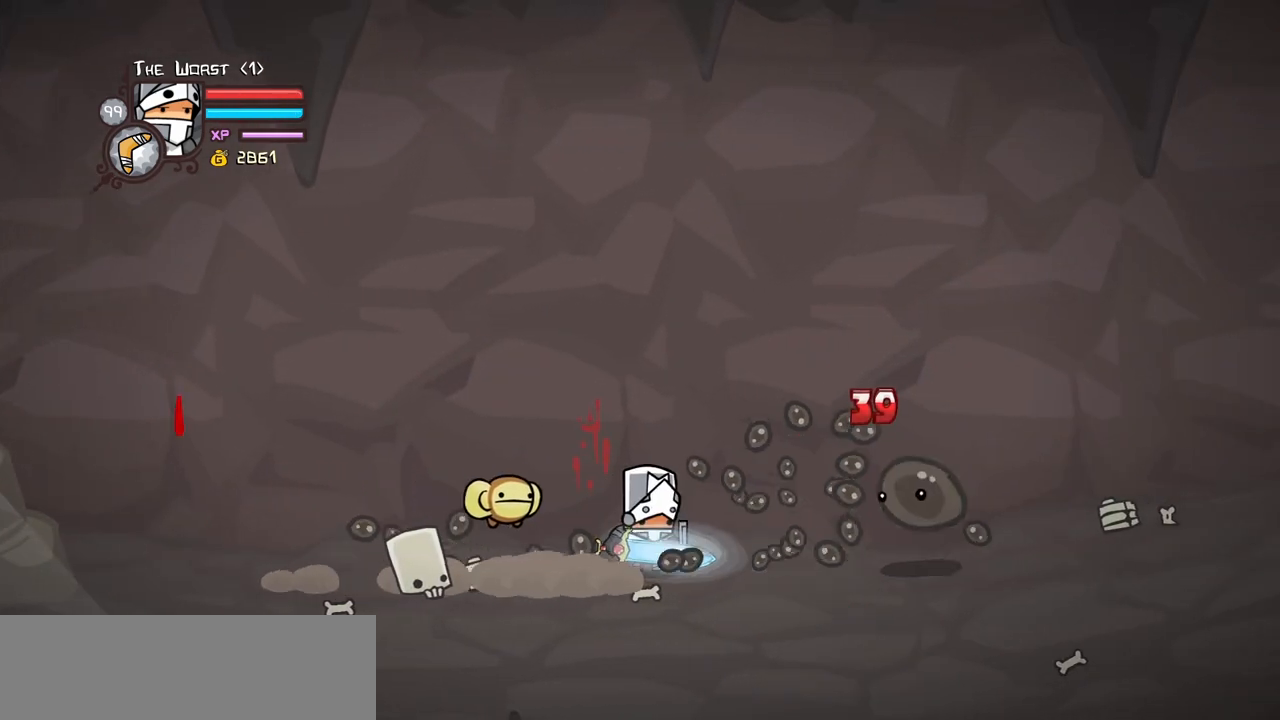
{"keys": ["right"], "events": []}
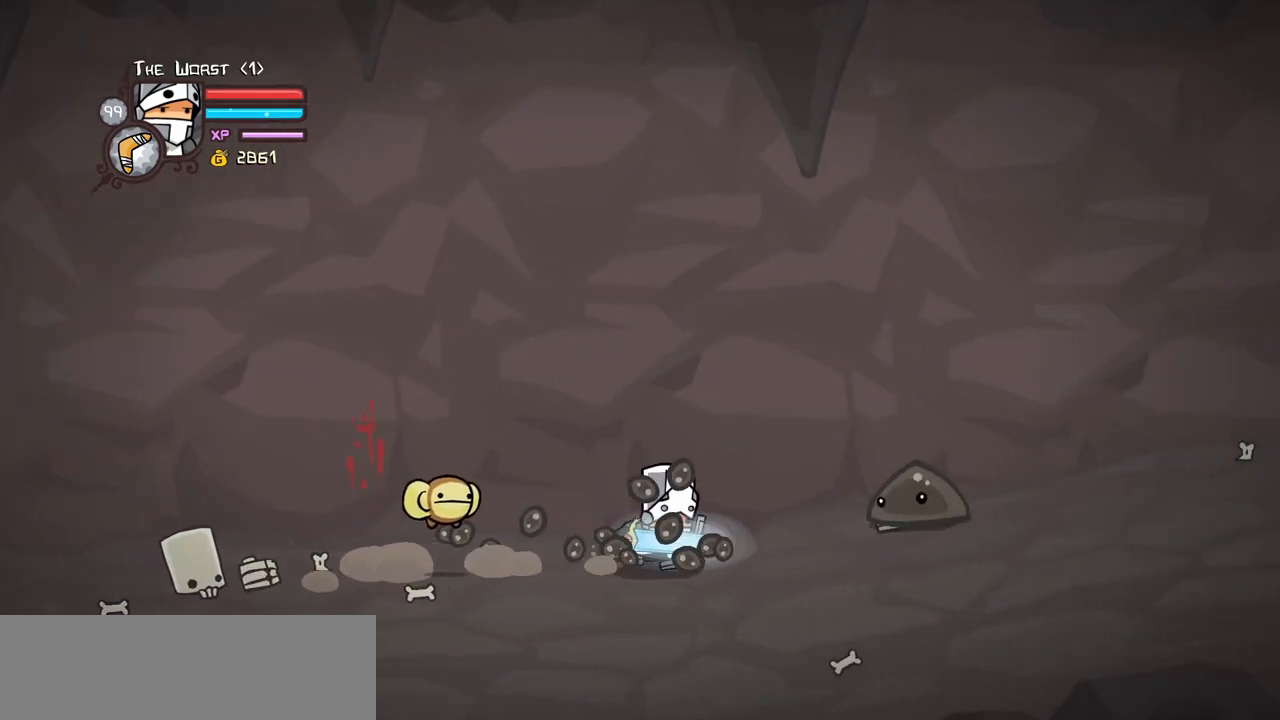
{"keys": ["heavy"], "events": [[250, "jump", "down"], [300, "light", "down"], [400, "jump", "up"], [450, "heavy", "down"], [450, "light", "up"], [450, "right", "up"]]}
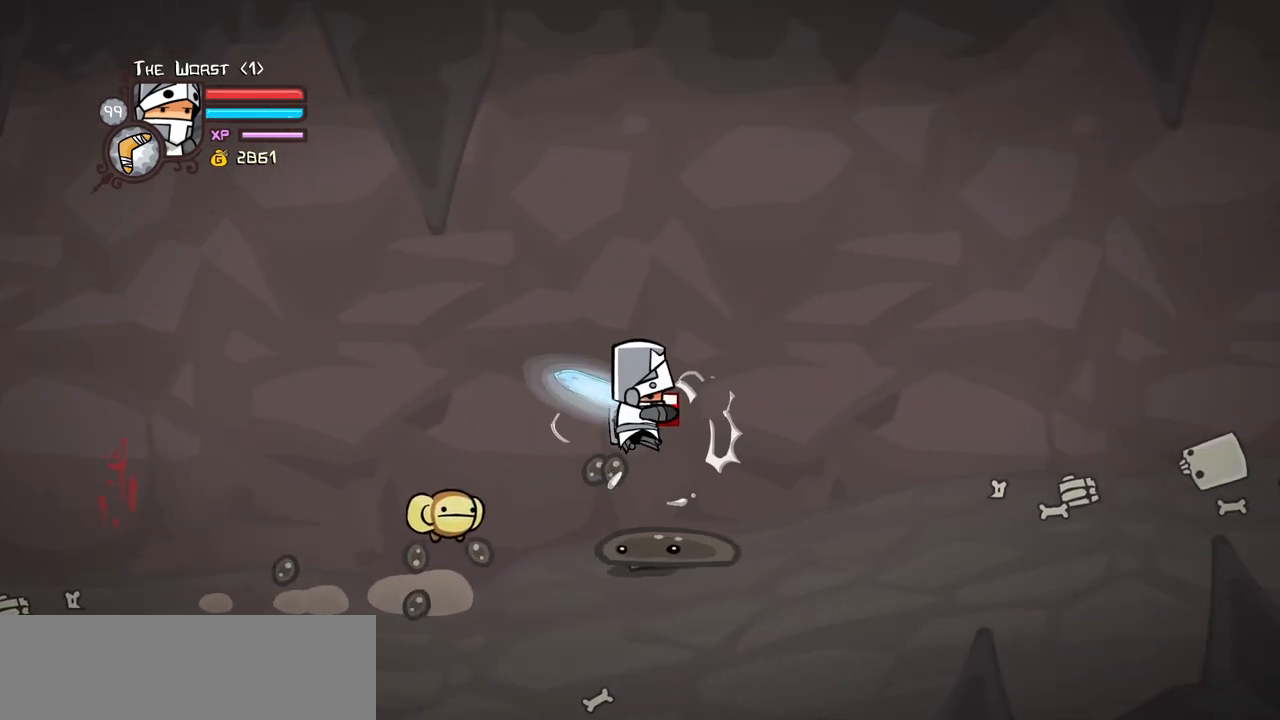
{"keys": ["heavy", "right"], "events": [[183, "heavy", "up"], [217, "heavy", "down"], [267, "right", "down"], [450, "heavy", "up"], [450, "right", "up"], [500, "heavy", "down"], [500, "right", "down"]]}
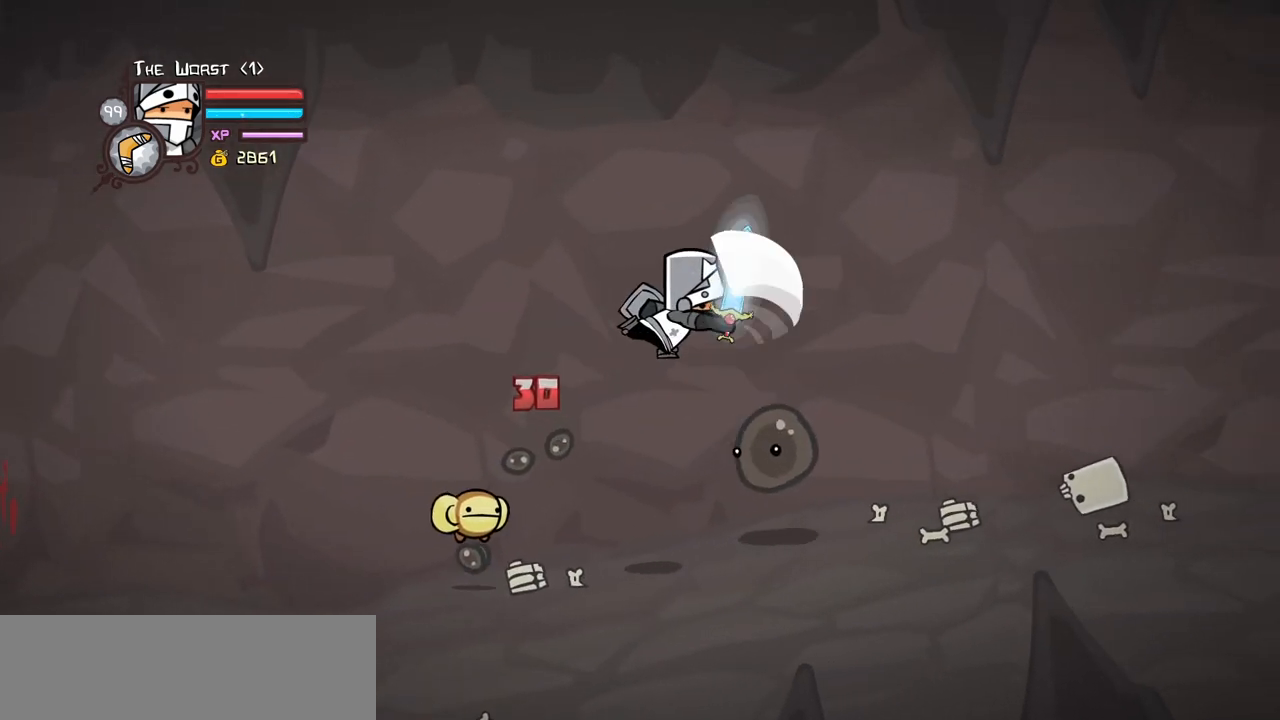
{"keys": ["right"], "events": [[183, "heavy", "up"]]}
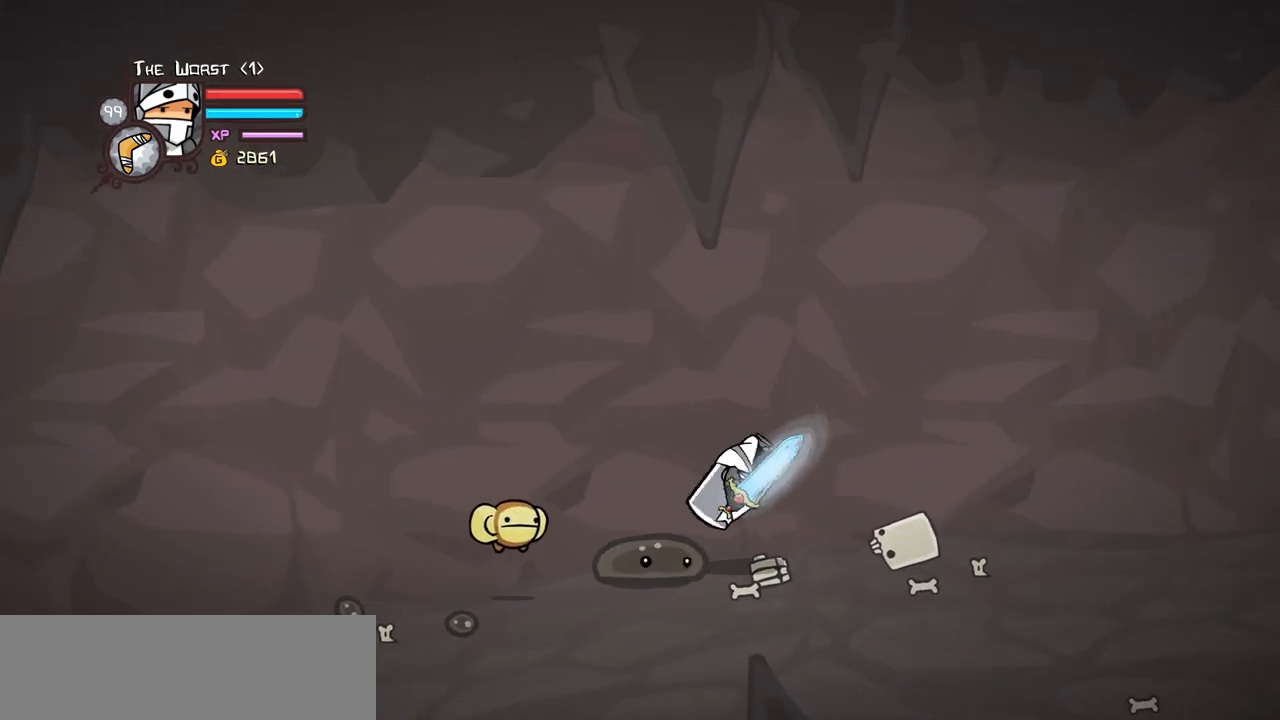
{"keys": ["light"], "events": [[250, "down", "down"], [300, "light", "down"], [350, "down", "up"], [350, "right", "up"], [450, "light", "up"], [483, "light", "down"]]}
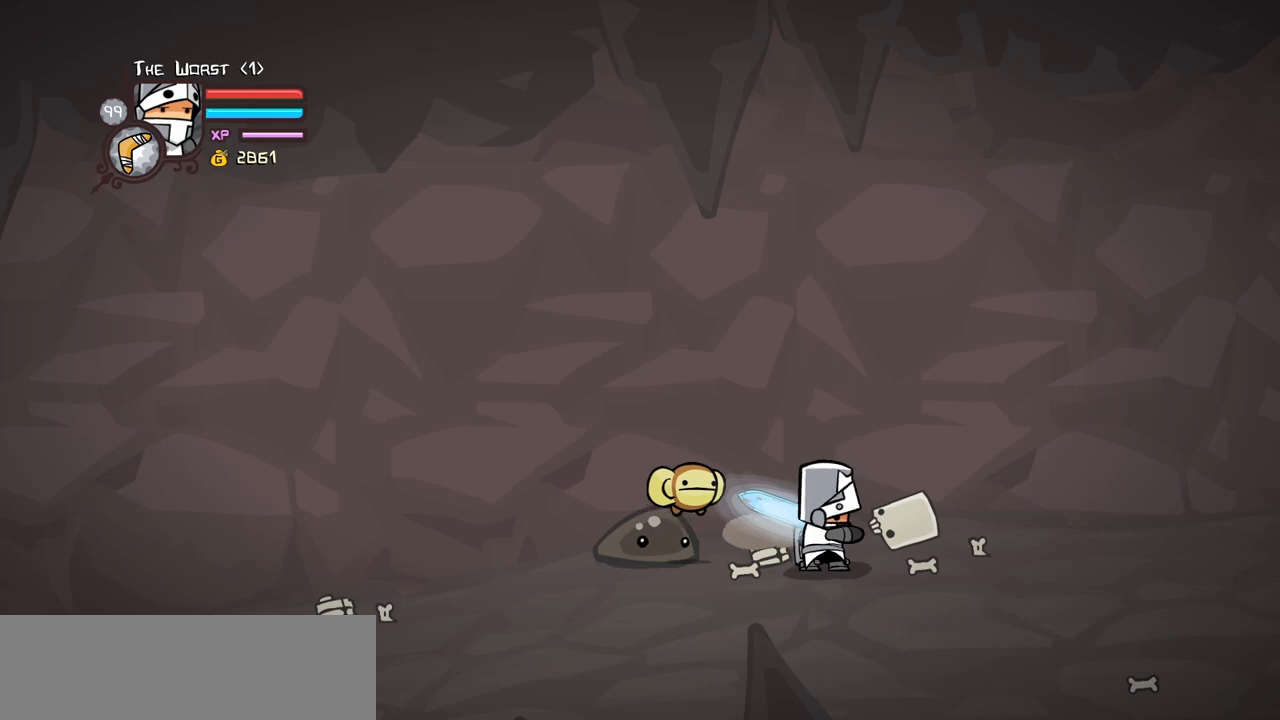
{"keys": ["heavy", "left"], "events": [[33, "left", "down"], [167, "light", "up"], [217, "light", "down"], [450, "heavy", "down"], [450, "light", "up"]]}
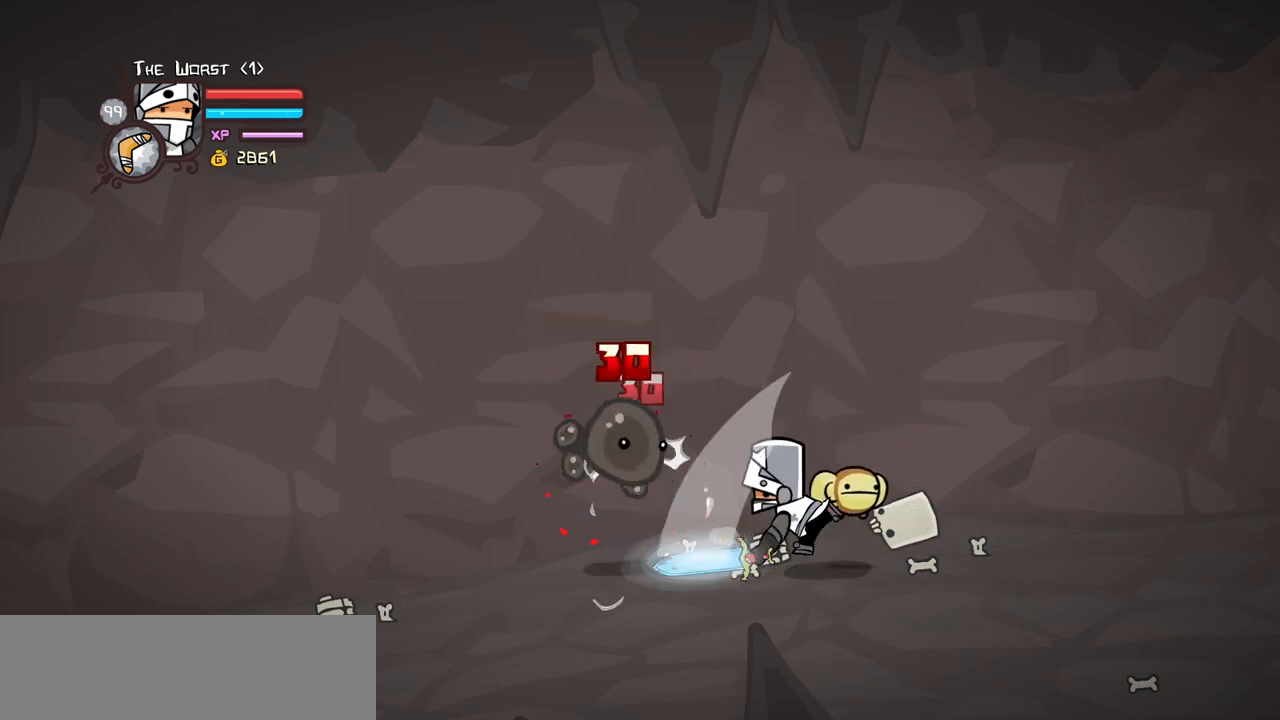
{"keys": ["heavy", "left"], "events": [[283, "heavy", "up"], [333, "heavy", "down"]]}
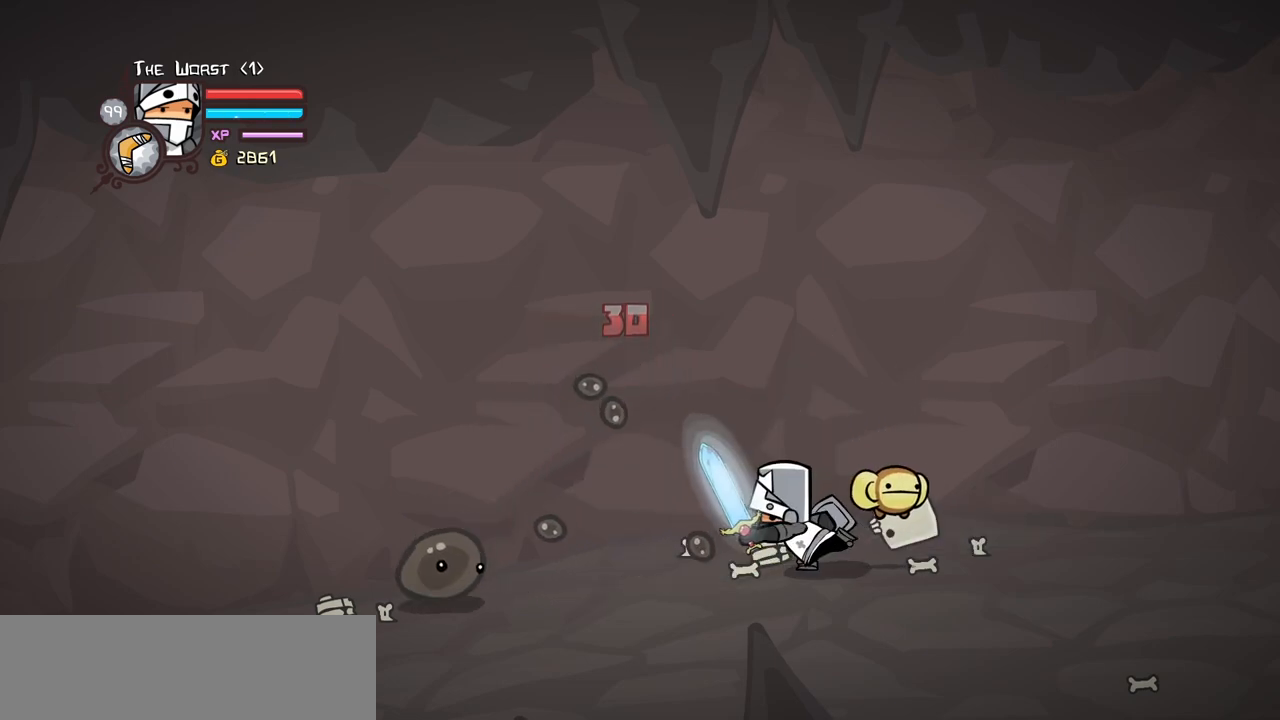
{"keys": ["heavy", "left"], "events": [[17, "heavy", "up"], [67, "heavy", "down"], [300, "heavy", "up"], [350, "heavy", "down"]]}
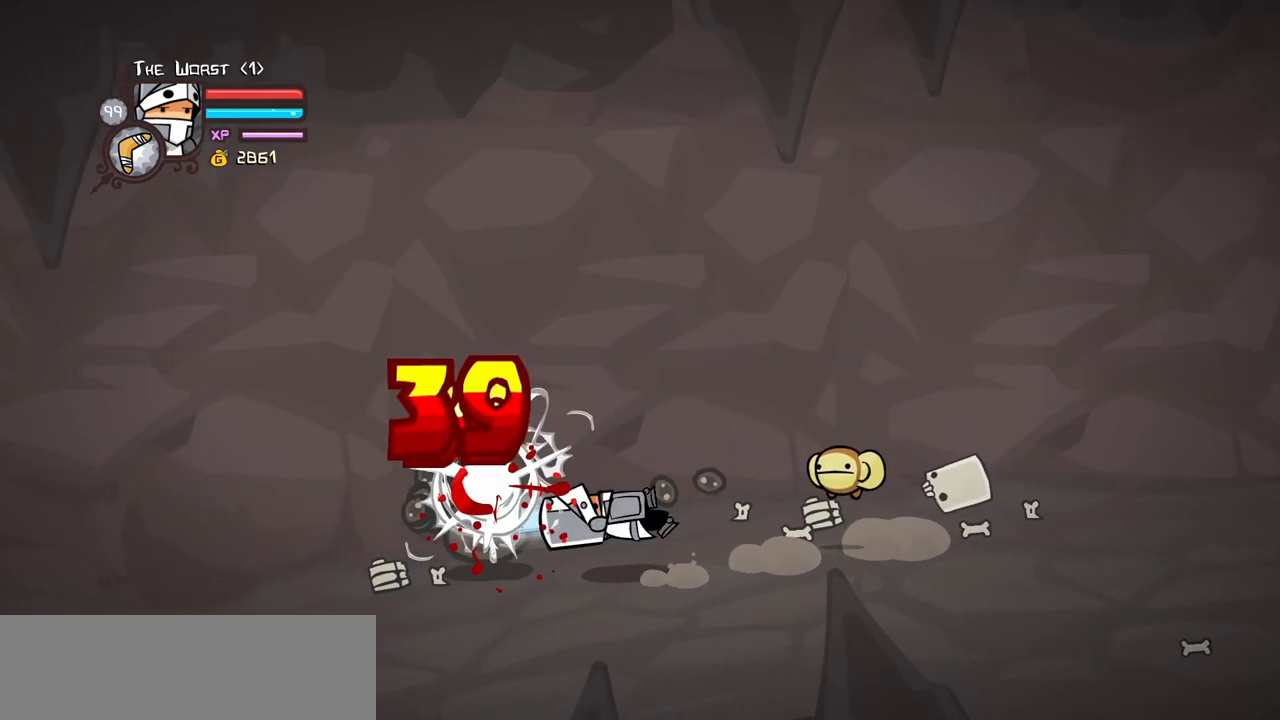
{"keys": ["left"], "events": [[83, "heavy", "up"]]}
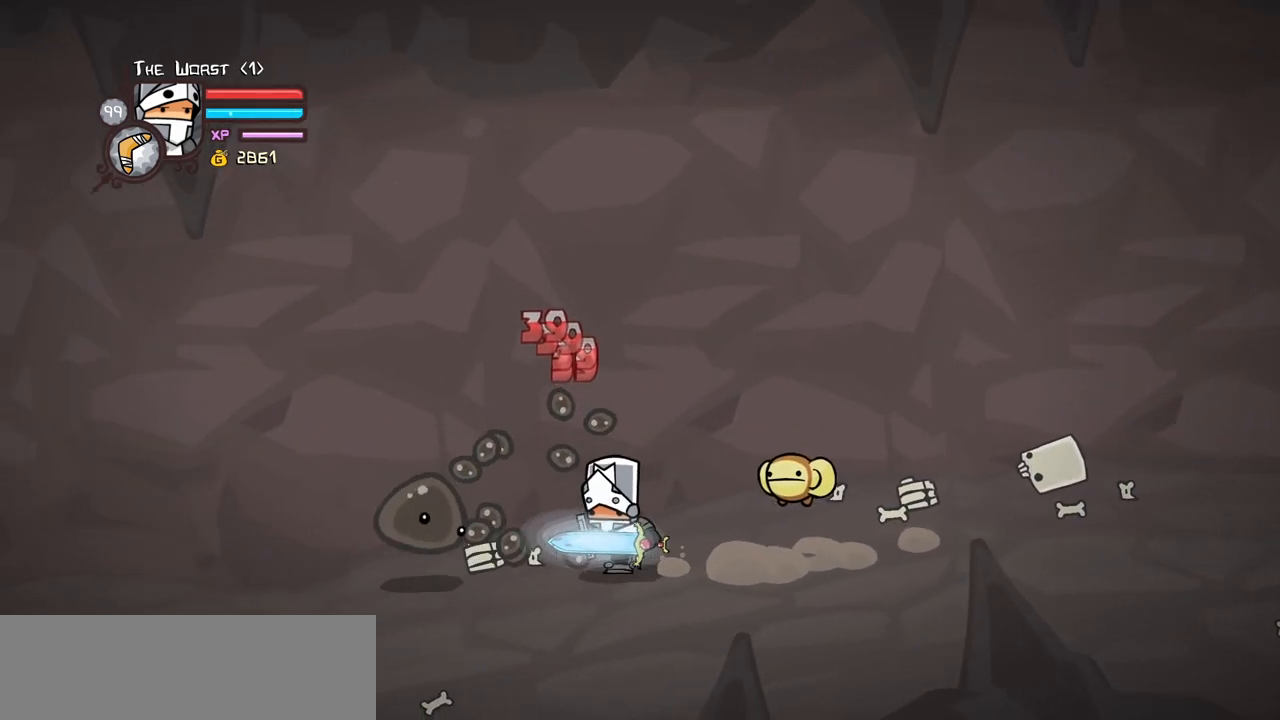
{"keys": ["left"], "events": []}
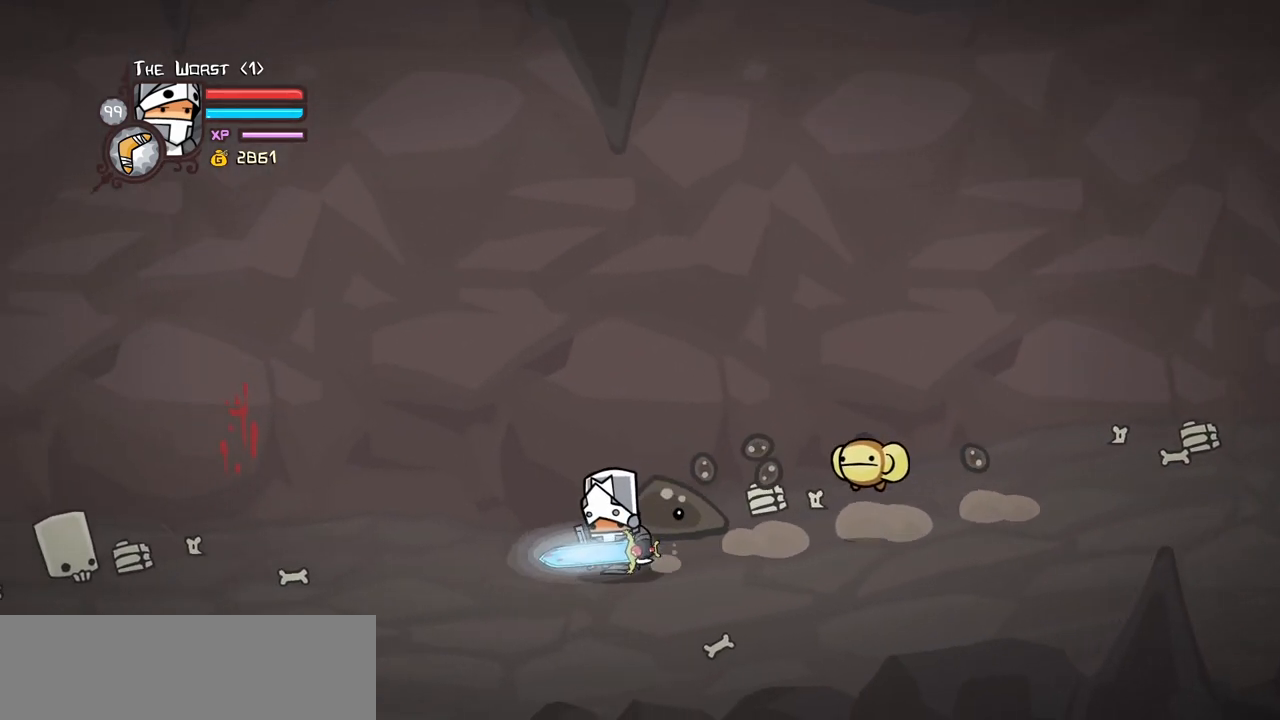
{"keys": ["heavy"], "events": [[17, "up", "down"], [67, "left", "up"], [67, "right", "down"], [117, "jump", "down"], [167, "heavy", "down"], [250, "right", "up"], [250, "up", "up"], [300, "jump", "up"], [350, "heavy", "up"], [400, "heavy", "down"]]}
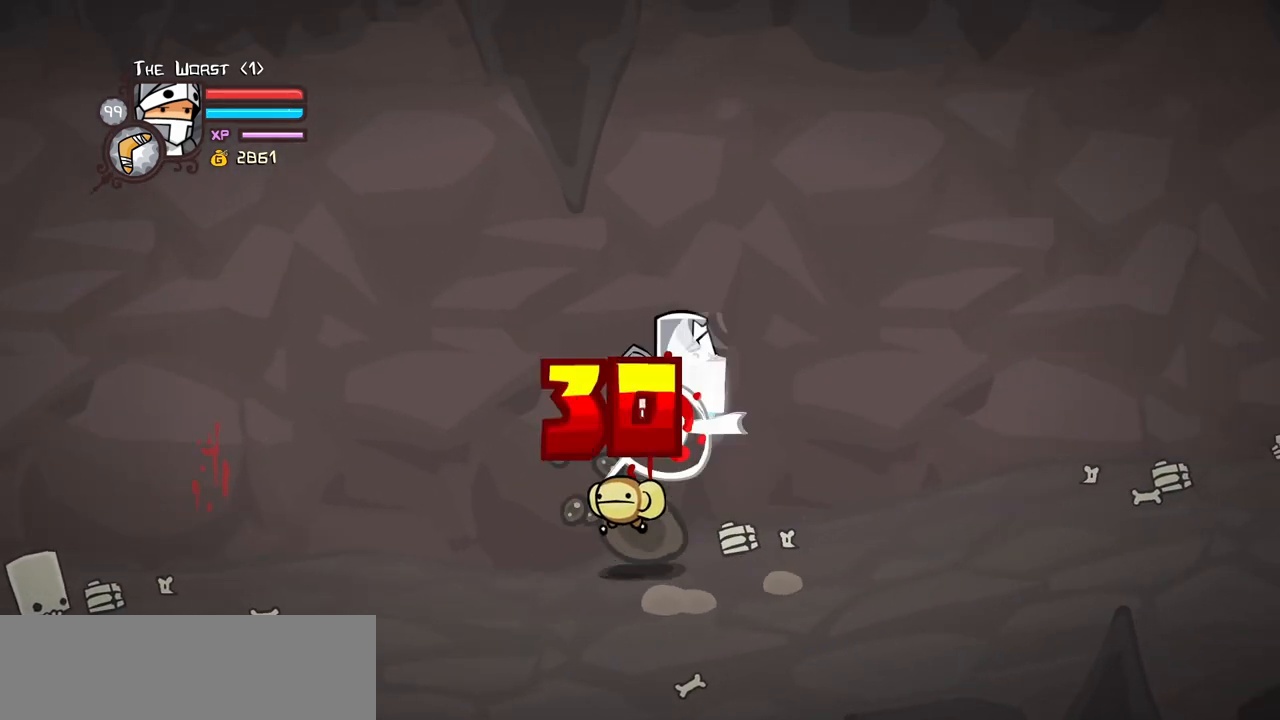
{"keys": ["magic", "right", "up"], "events": [[83, "heavy", "up"], [133, "heavy", "down"], [317, "right", "down"], [367, "heavy", "up"], [367, "up", "down"], [500, "magic", "down"]]}